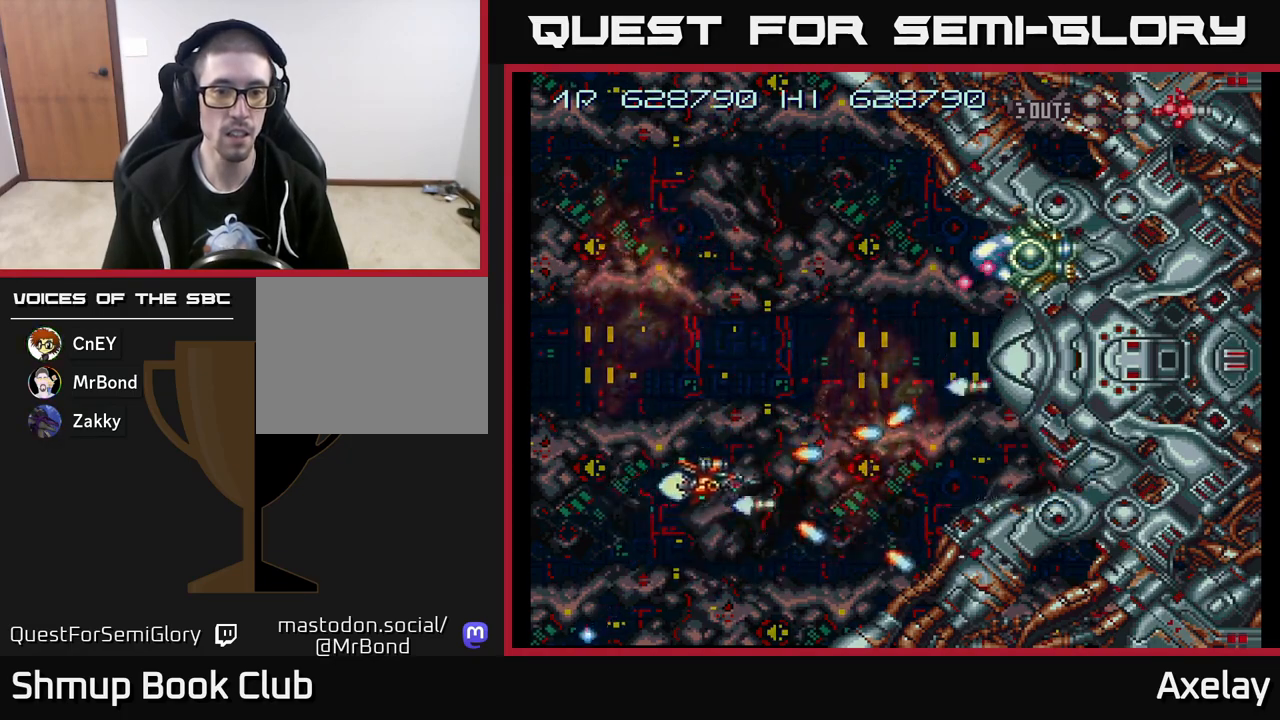
Gameplay with a controller (Xbox layout); each line is a JSON object with the inputs held at the frame after it. "events" lists button and stick changes between this image and that frame as [ms after this image, input, new state], when the widget could be followed in between. Not read: left_stick.
{"buttons": ["A", "X"], "right_stick": "center", "events": [[33, "R2", "up"], [50, "DPAD_UP", "up"], [100, "DPAD_DOWN", "down"], [167, "DPAD_RIGHT", "up"], [183, "DPAD_RIGHT", "down"], [267, "DPAD_DOWN", "up"], [367, "DPAD_RIGHT", "up"]]}
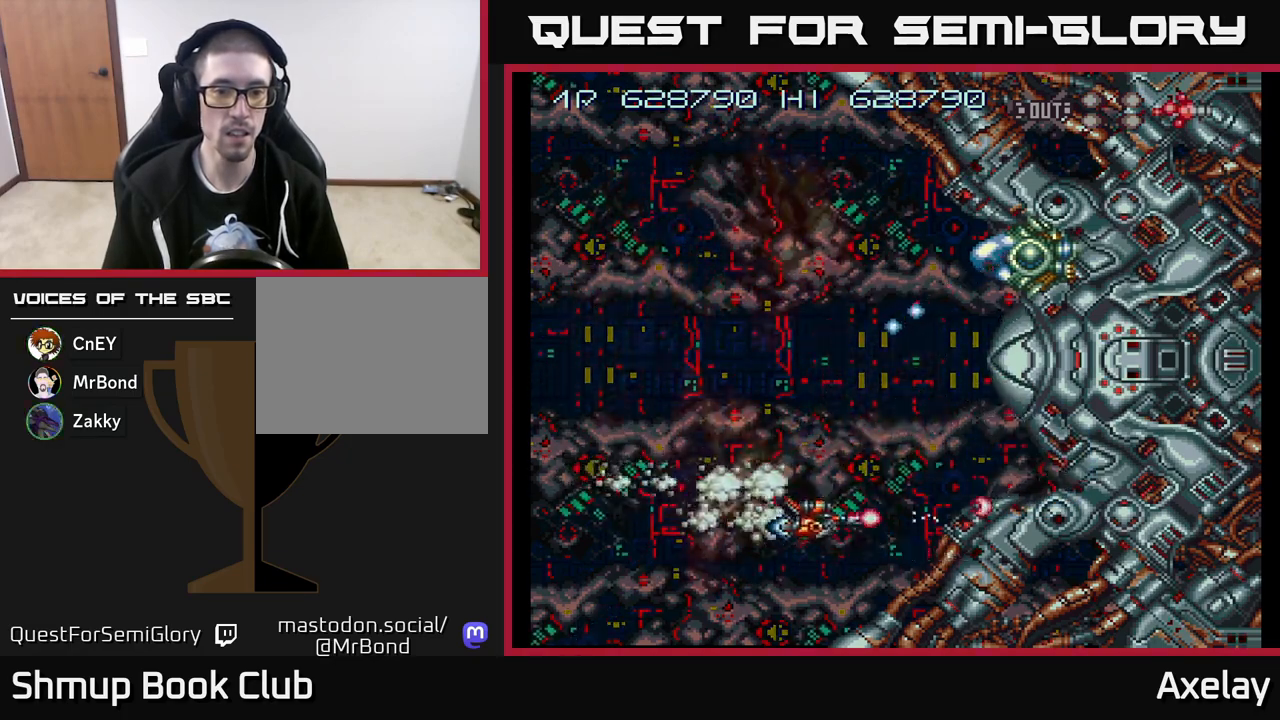
{"buttons": ["A", "X", "DPAD_LEFT"], "right_stick": "center"}
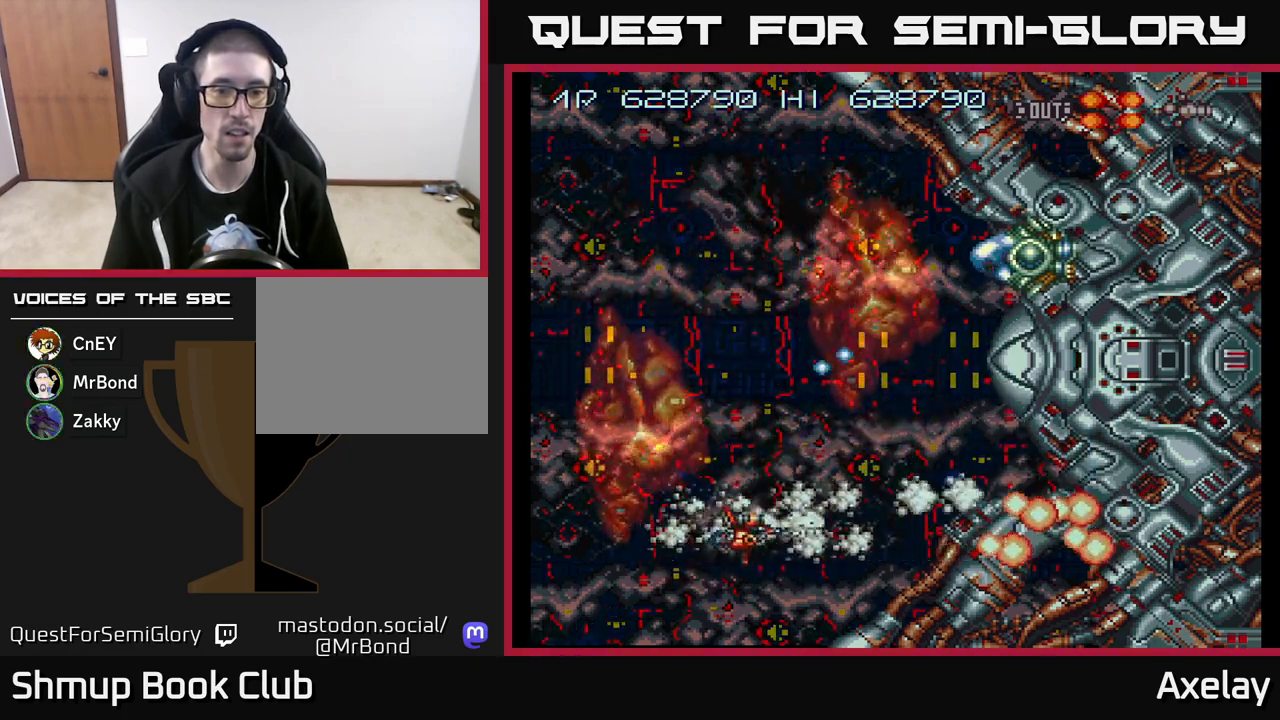
{"buttons": ["A", "X", "DPAD_UP", "DPAD_LEFT"], "right_stick": "center", "events": [[117, "DPAD_DOWN", "down"], [117, "DPAD_LEFT", "up"], [183, "DPAD_DOWN", "up"], [200, "DPAD_LEFT", "down"], [367, "DPAD_LEFT", "up"], [433, "DPAD_LEFT", "down"], [450, "DPAD_UP", "down"]]}
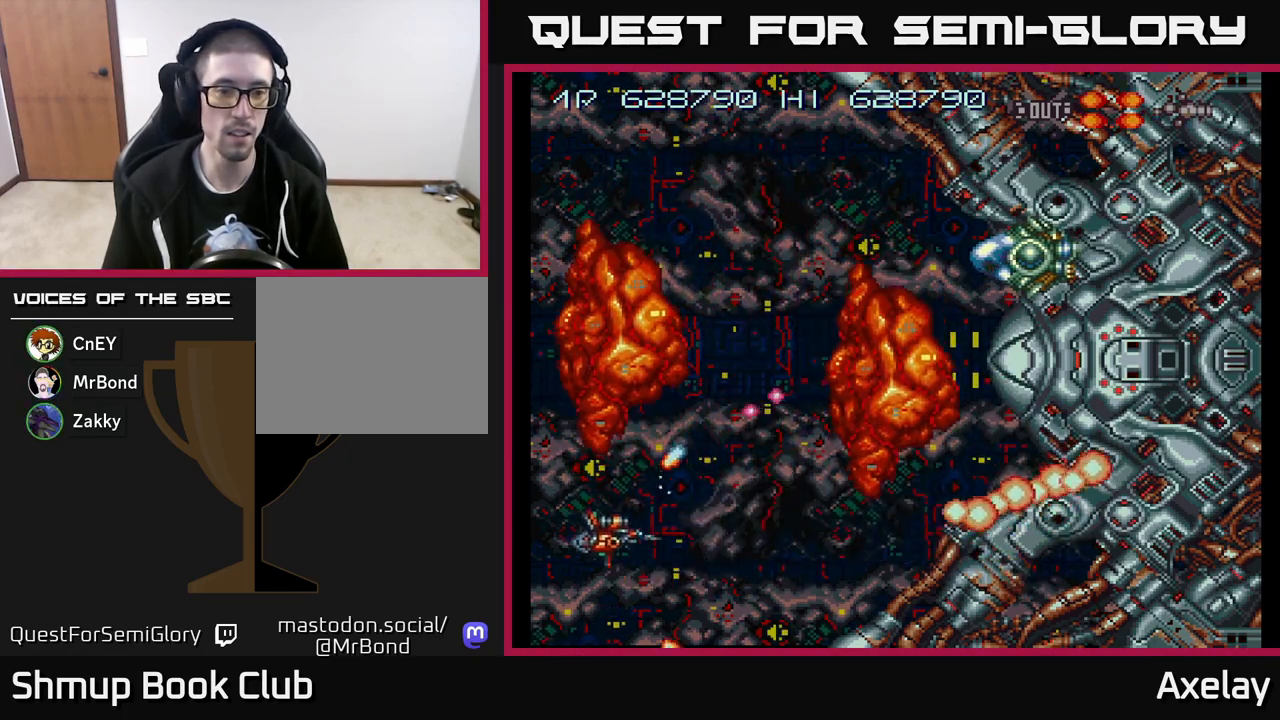
{"buttons": ["A", "X", "DPAD_UP", "DPAD_LEFT"], "right_stick": "center", "events": [[217, "DPAD_UP", "up"], [233, "DPAD_LEFT", "up"], [333, "DPAD_UP", "down"], [367, "DPAD_LEFT", "down"]]}
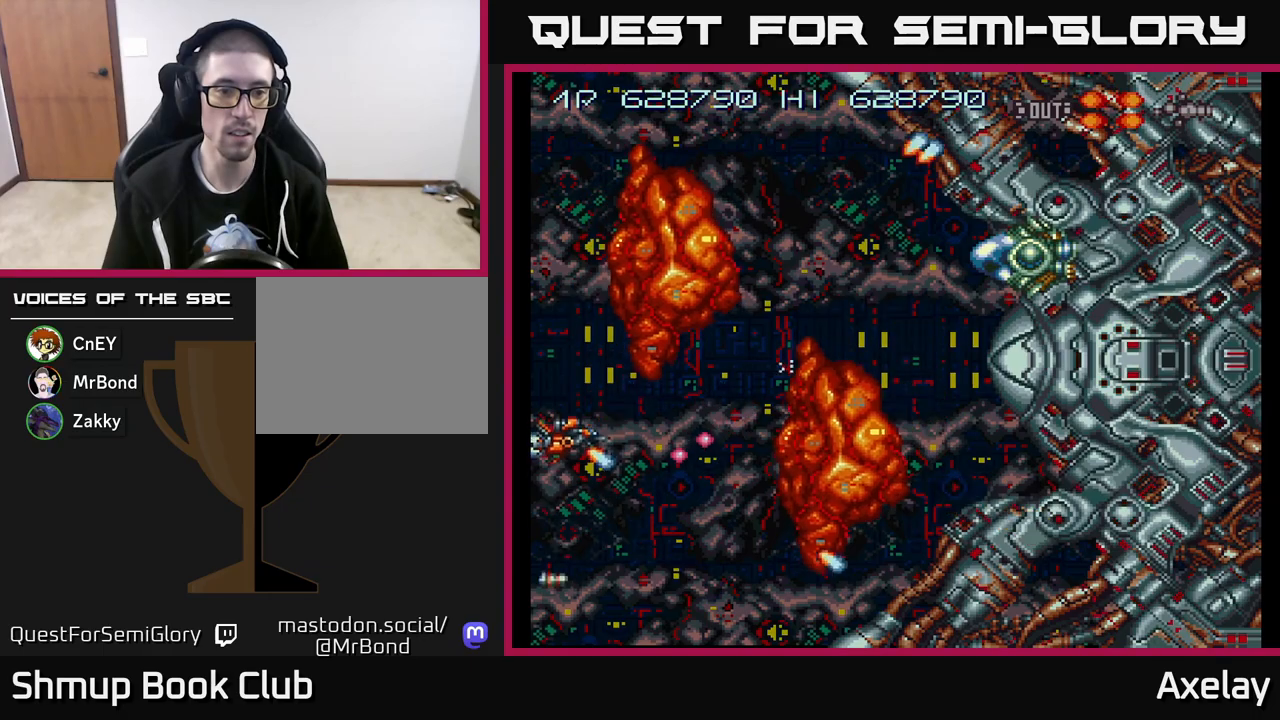
{"buttons": ["A", "X", "DPAD_UP"], "right_stick": "center", "events": [[200, "DPAD_LEFT", "up"], [283, "DPAD_UP", "up"], [367, "DPAD_UP", "down"]]}
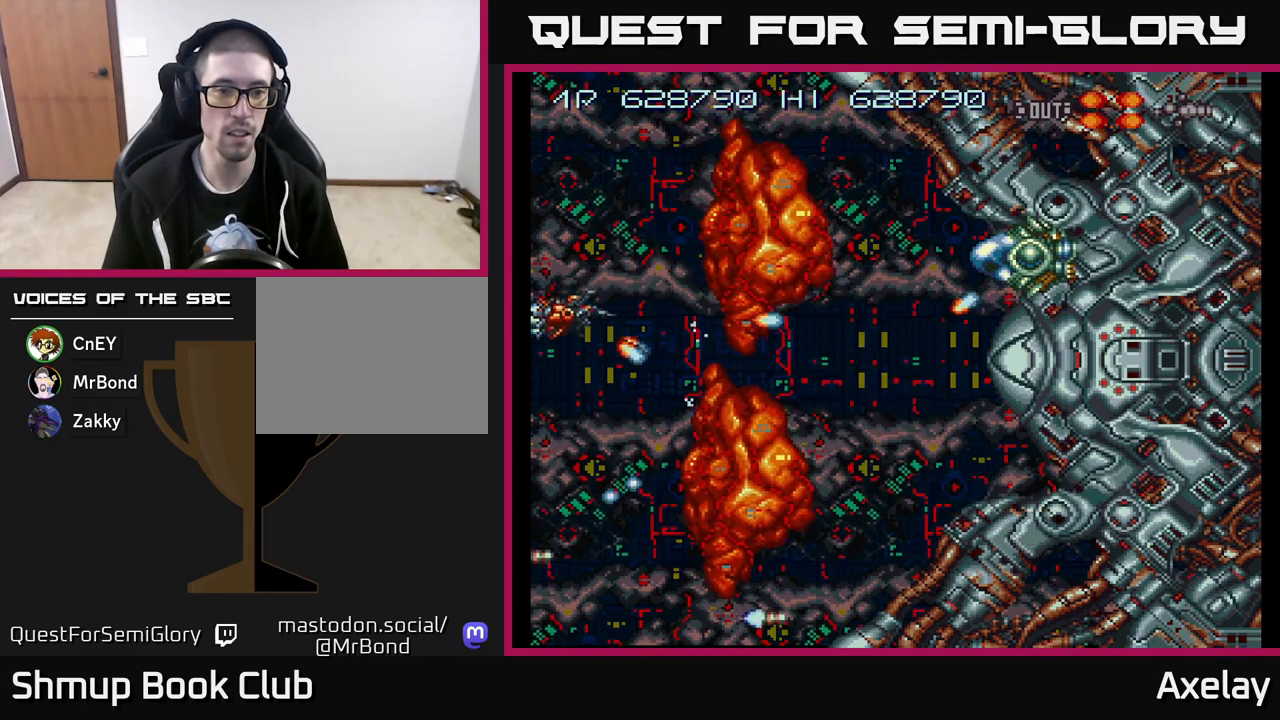
{"buttons": ["A", "X", "DPAD_RIGHT"], "right_stick": "center", "events": [[150, "DPAD_RIGHT", "down"], [167, "R2", "down"], [183, "DPAD_UP", "up"], [250, "DPAD_UP", "down"], [250, "R2", "up"], [333, "DPAD_UP", "up"], [367, "DPAD_RIGHT", "up"], [450, "DPAD_RIGHT", "down"]]}
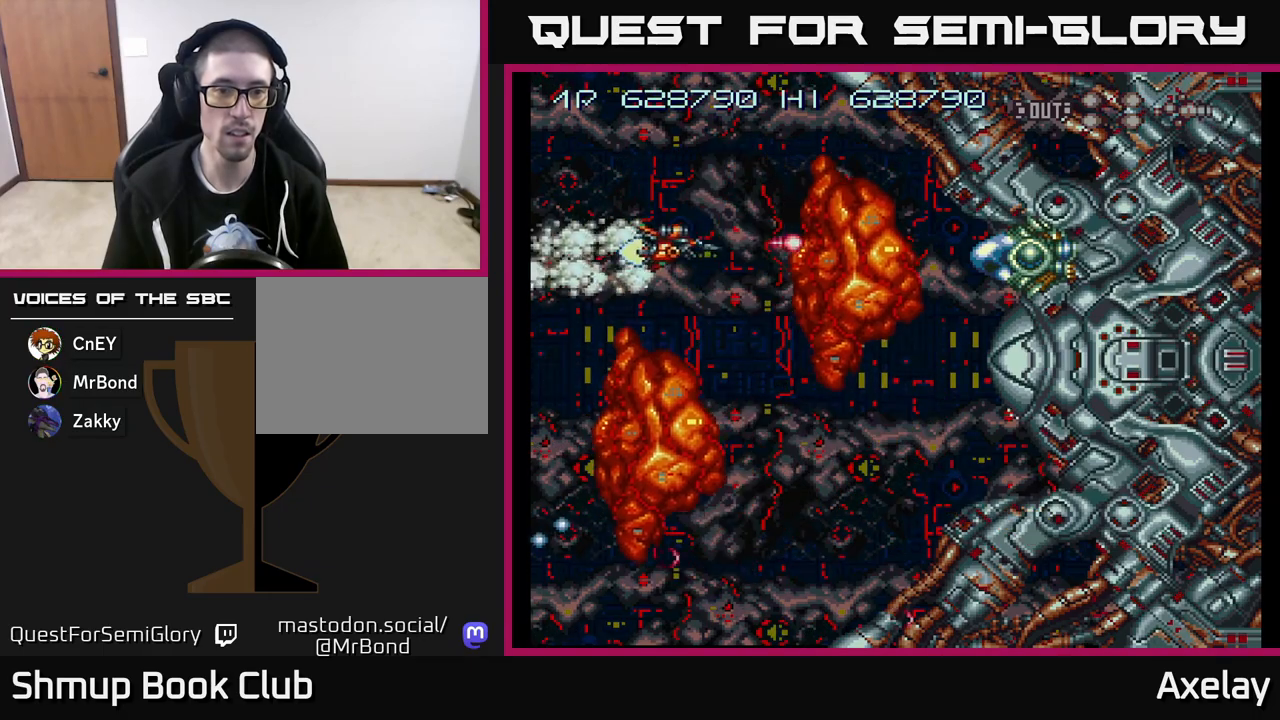
{"buttons": ["A", "X", "DPAD_RIGHT"], "right_stick": "center", "events": [[150, "DPAD_RIGHT", "up"], [317, "DPAD_RIGHT", "down"]]}
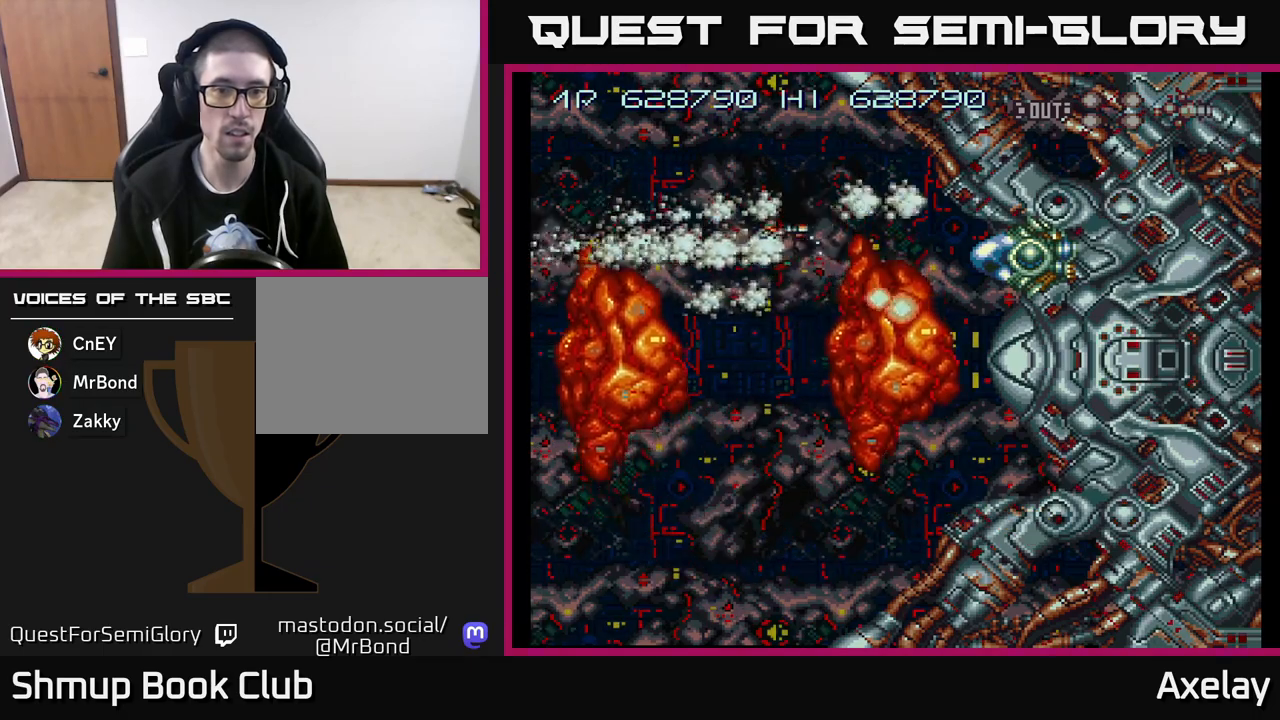
{"buttons": ["A", "X", "DPAD_RIGHT"], "right_stick": "center", "events": [[17, "DPAD_RIGHT", "up"], [183, "DPAD_RIGHT", "down"], [317, "DPAD_RIGHT", "up"], [450, "DPAD_RIGHT", "down"]]}
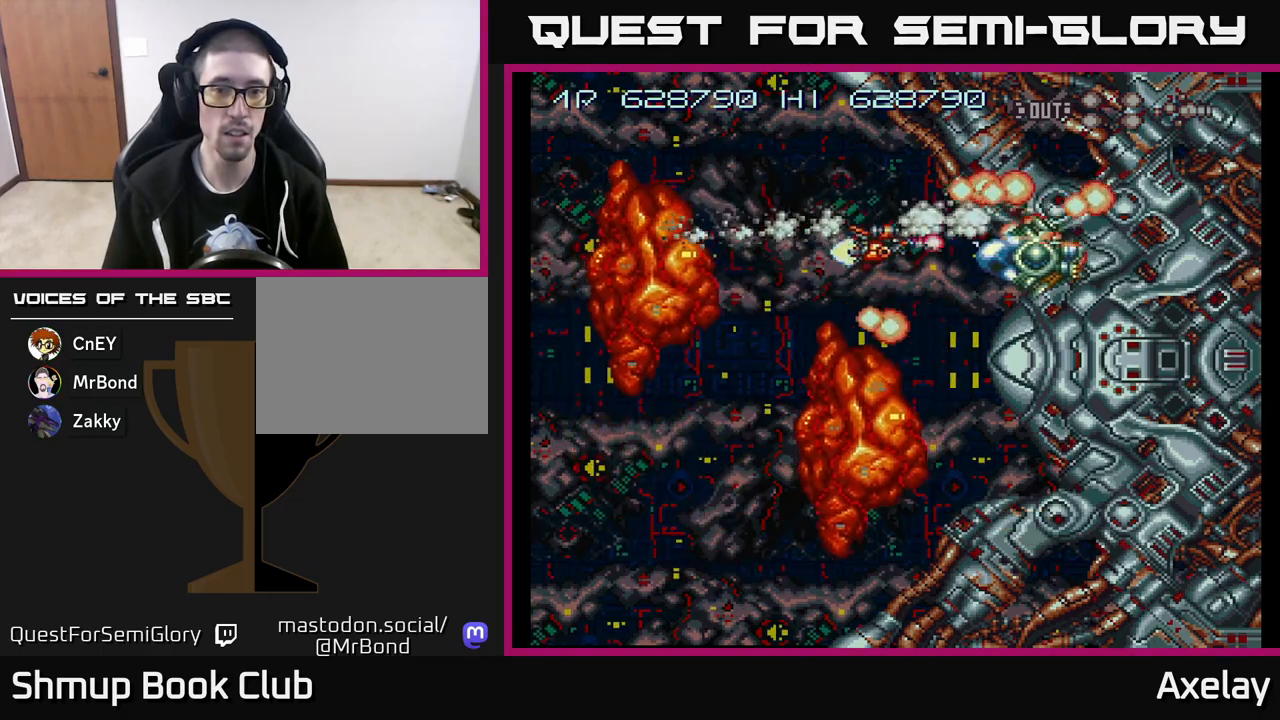
{"buttons": ["A", "X"], "right_stick": "center", "events": [[50, "DPAD_RIGHT", "up"], [283, "DPAD_DOWN", "down"], [350, "DPAD_DOWN", "up"]]}
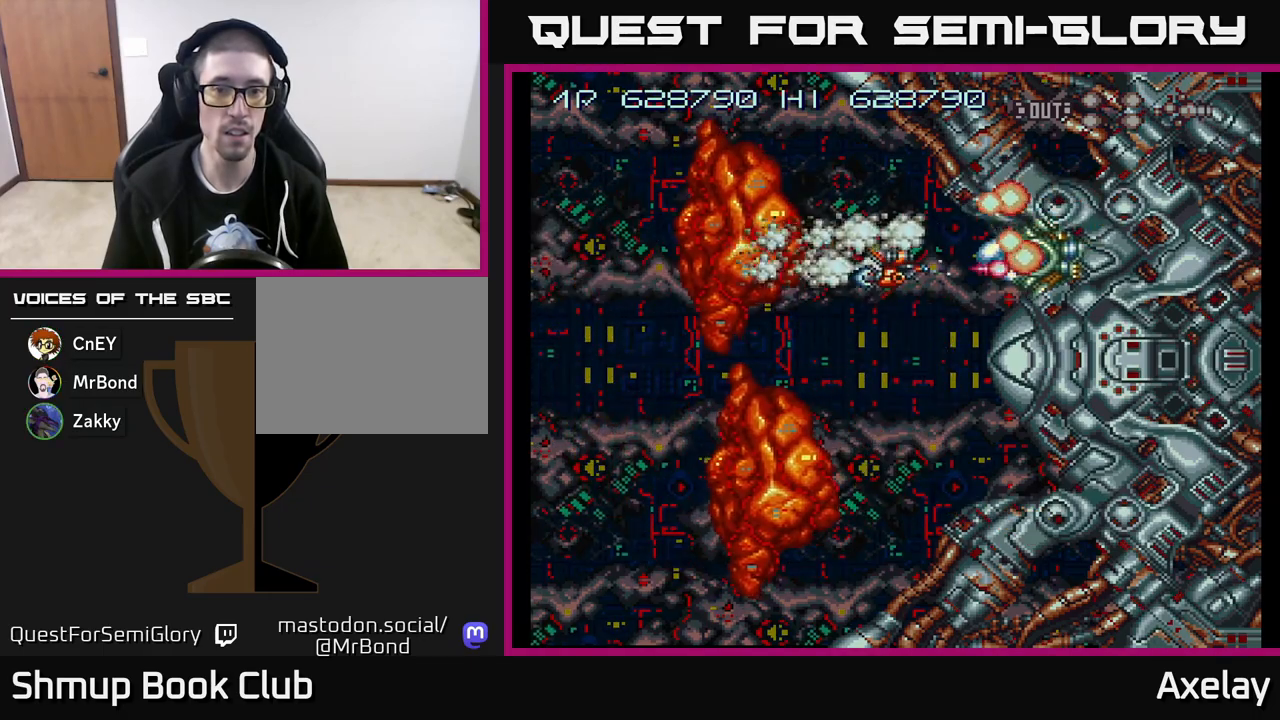
{"buttons": ["A", "X", "DPAD_DOWN", "DPAD_LEFT"], "right_stick": "center", "events": [[17, "DPAD_DOWN", "down"], [500, "DPAD_LEFT", "down"]]}
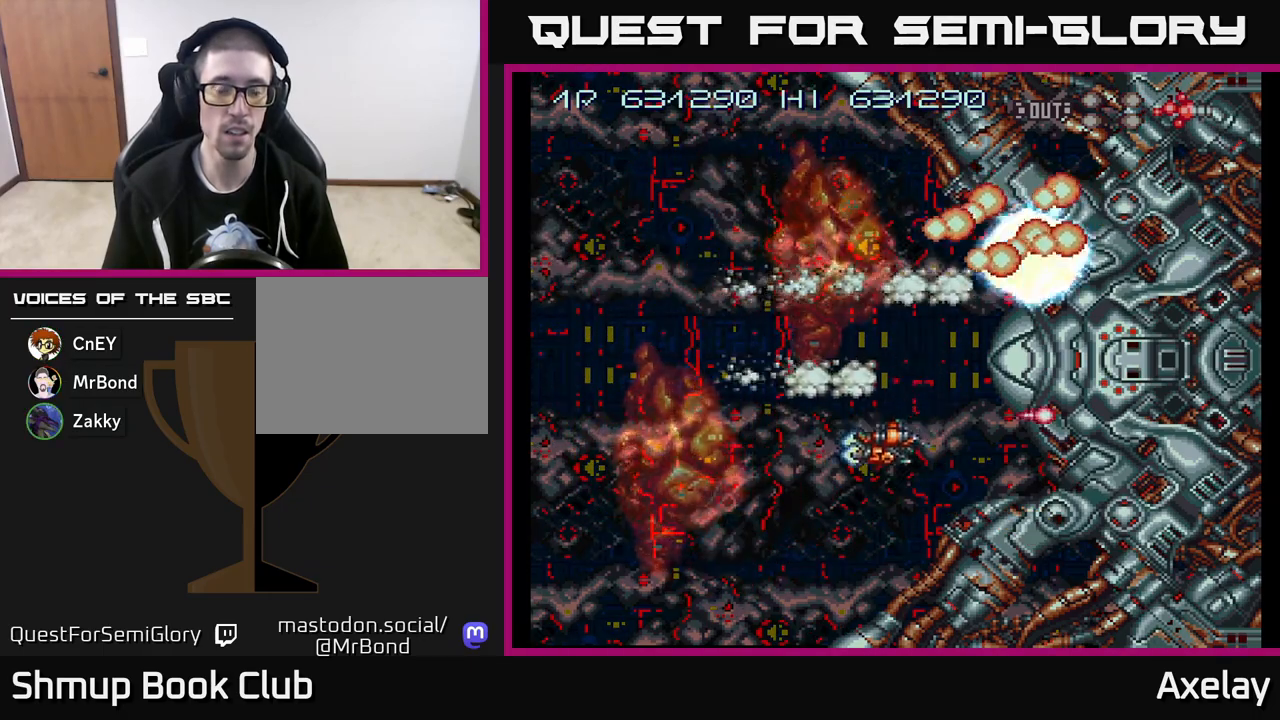
{"buttons": ["A", "X", "DPAD_LEFT"], "right_stick": "center", "events": [[300, "DPAD_DOWN", "up"]]}
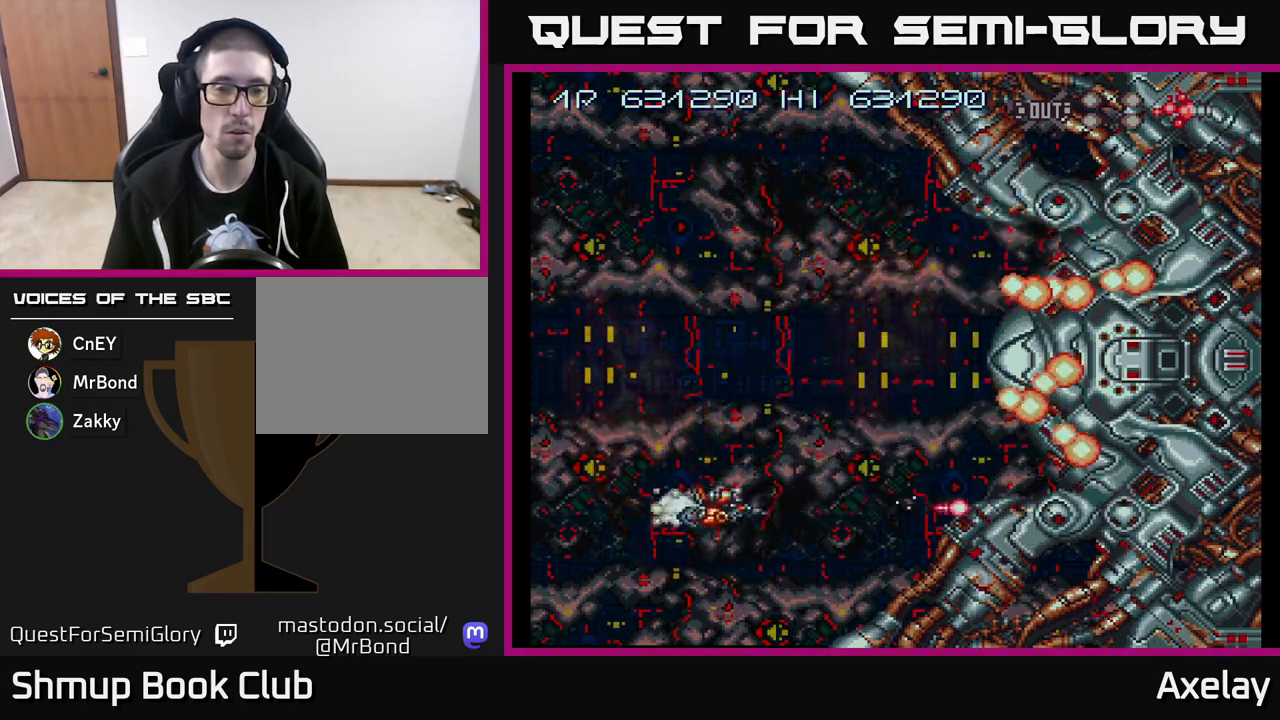
{"buttons": ["A", "X"], "right_stick": "center", "events": [[50, "DPAD_UP", "down"], [83, "L2", "down"], [200, "L2", "up"], [317, "DPAD_LEFT", "up"], [500, "DPAD_UP", "up"]]}
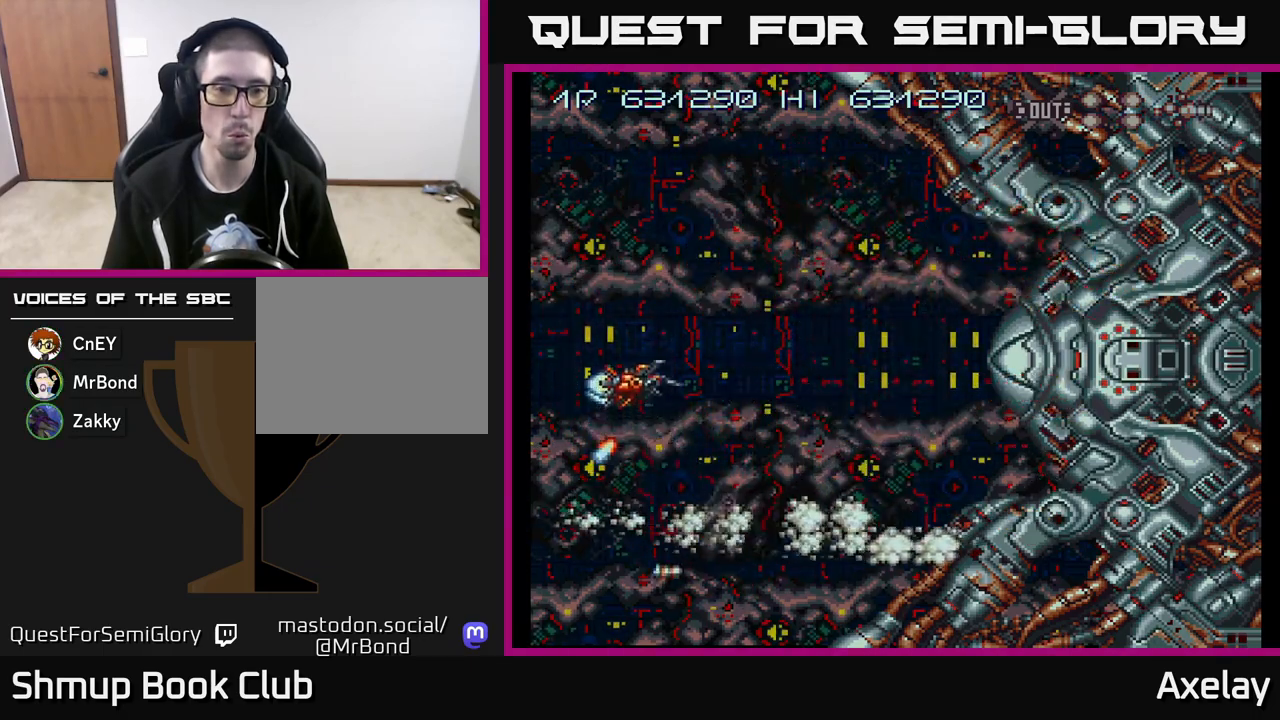
{"buttons": ["A", "X"], "right_stick": "center", "events": [[383, "DPAD_LEFT", "down"], [417, "DPAD_UP", "down"], [483, "DPAD_UP", "up"], [500, "DPAD_LEFT", "up"]]}
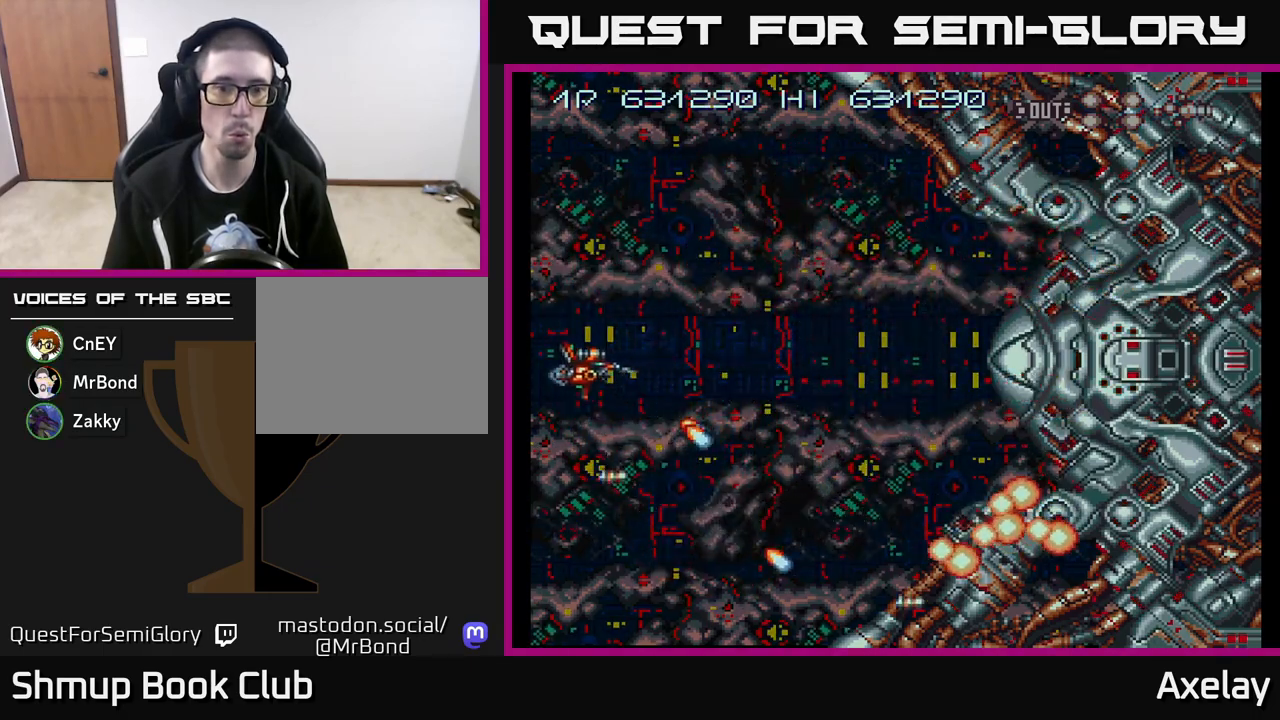
{"buttons": ["A", "X"], "right_stick": "center", "events": []}
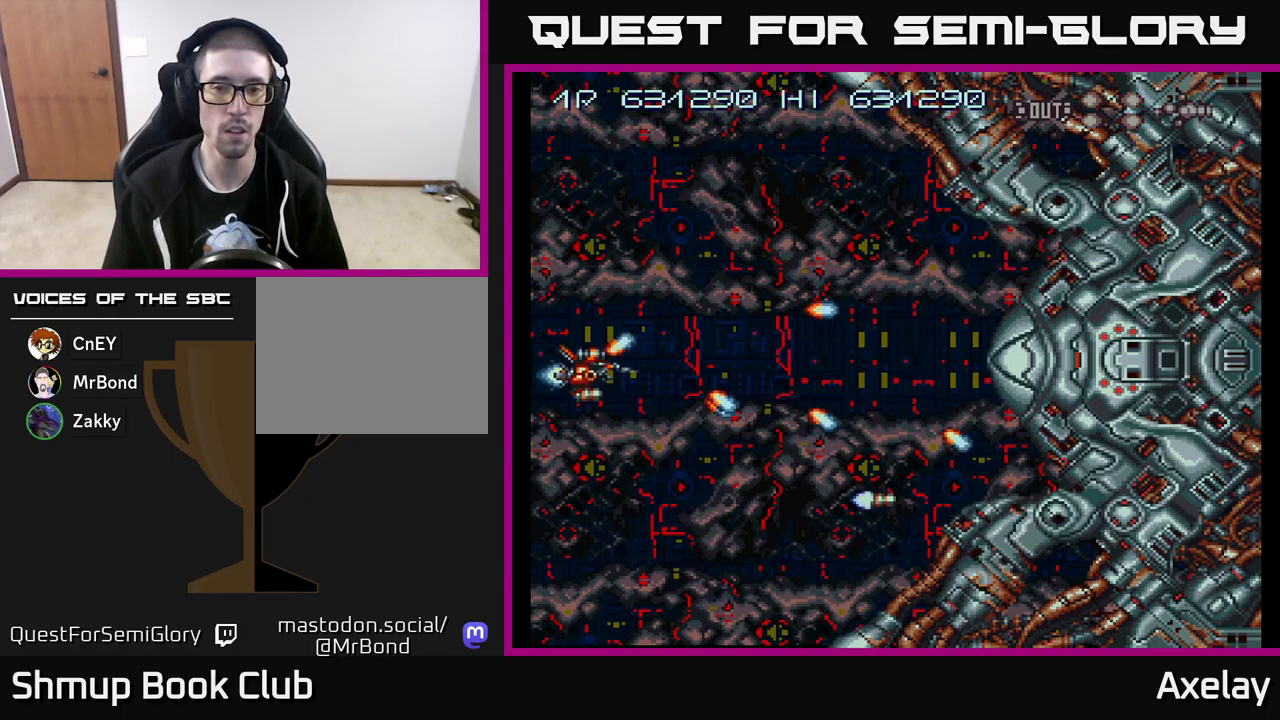
{"buttons": ["A", "X"], "right_stick": "center", "events": []}
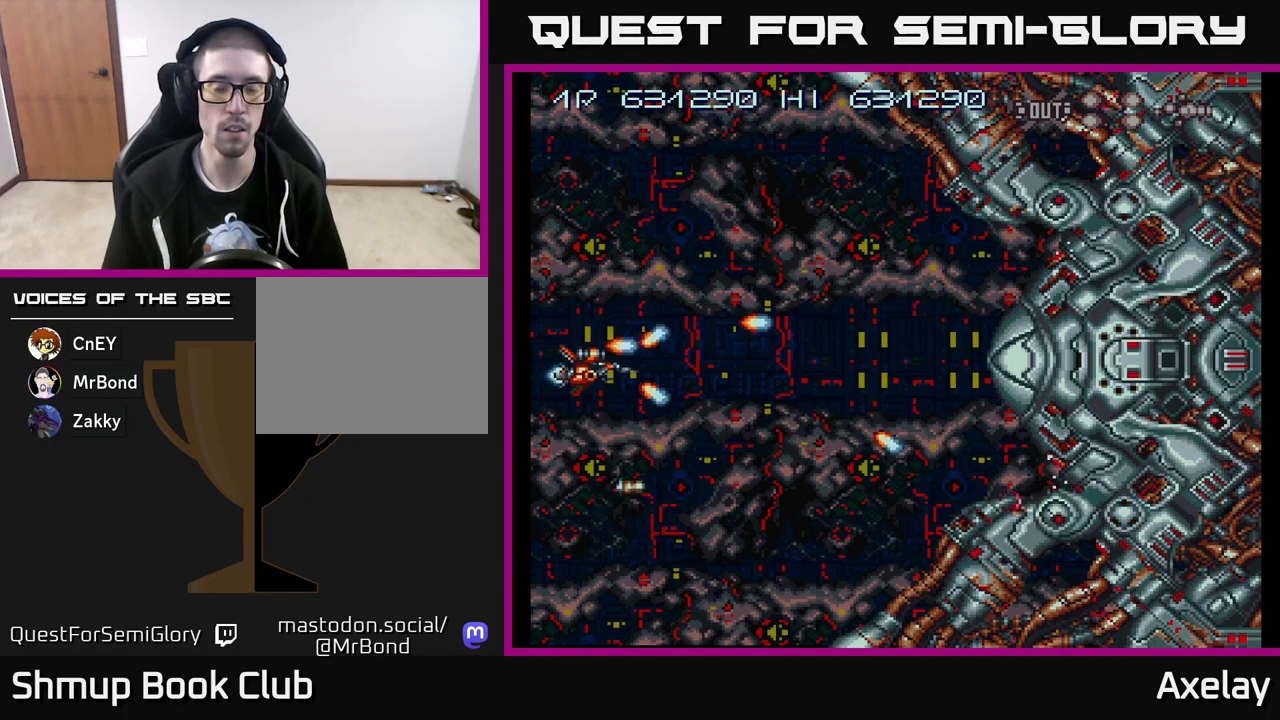
{"buttons": ["A", "X", "DPAD_UP"], "right_stick": "center", "events": [[367, "DPAD_UP", "down"]]}
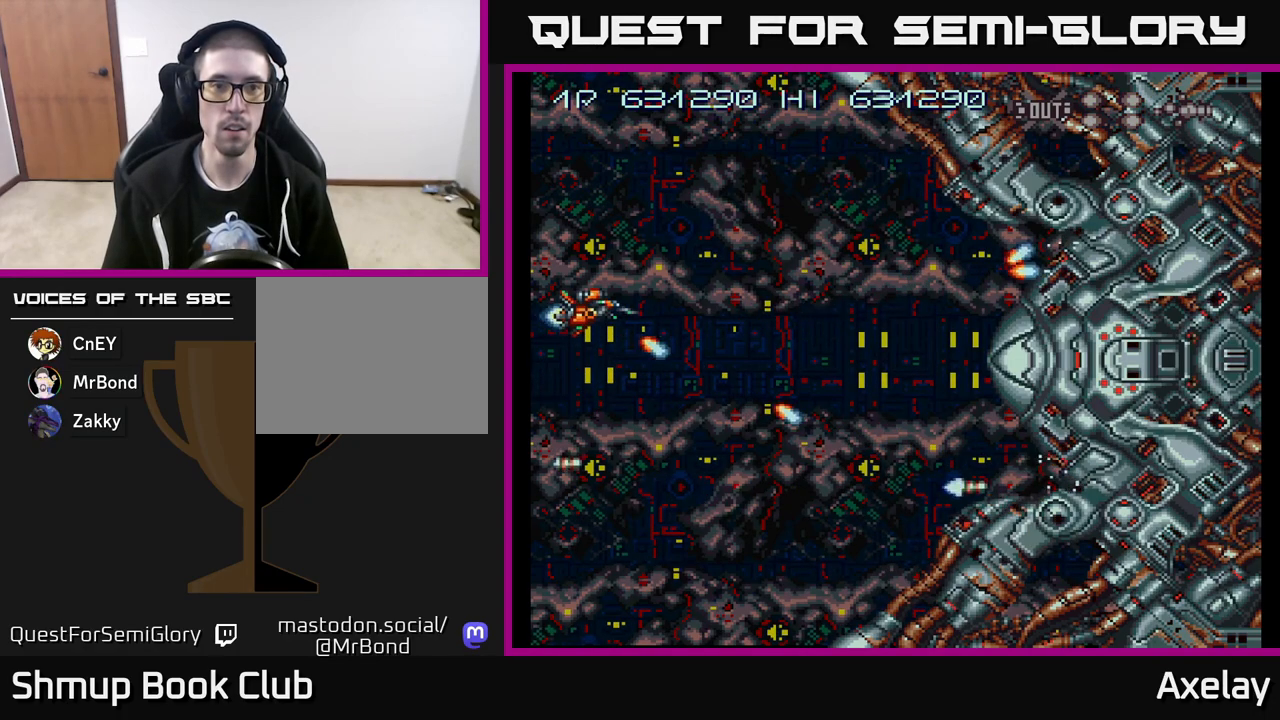
{"buttons": ["A", "X"], "right_stick": "center", "events": [[33, "DPAD_UP", "up"]]}
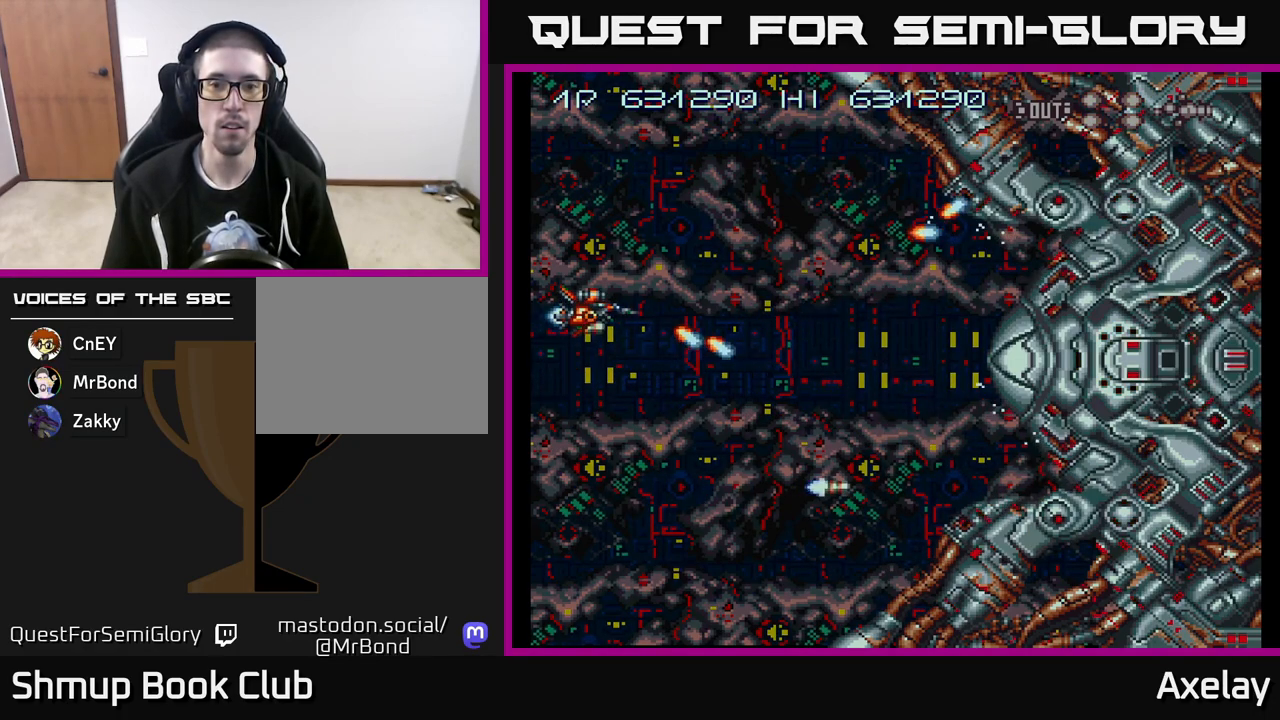
{"buttons": ["A", "X"], "right_stick": "center", "events": []}
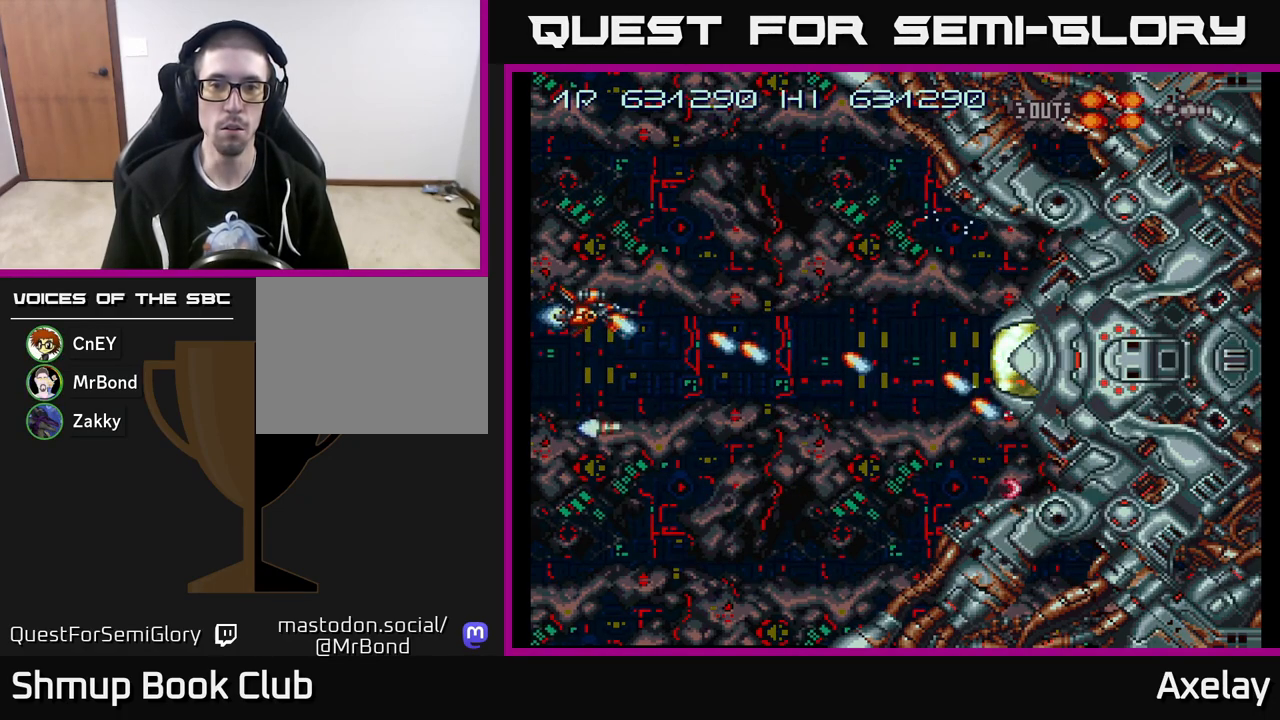
{"buttons": ["A", "X"], "right_stick": "center", "events": [[33, "DPAD_DOWN", "down"], [133, "DPAD_RIGHT", "down"], [183, "DPAD_DOWN", "up"], [200, "DPAD_RIGHT", "up"], [317, "DPAD_LEFT", "down"], [317, "DPAD_UP", "down"], [450, "DPAD_LEFT", "up"], [500, "DPAD_UP", "up"]]}
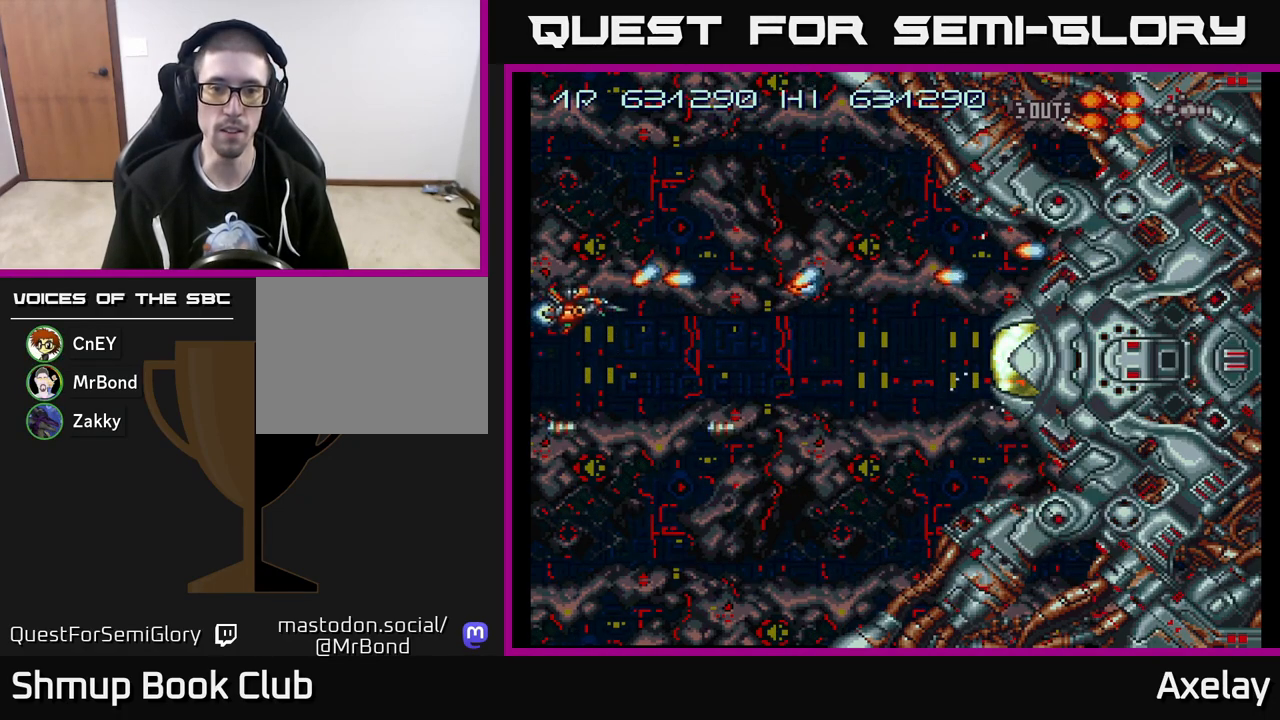
{"buttons": ["A", "X", "DPAD_RIGHT"], "right_stick": "center", "events": [[417, "DPAD_RIGHT", "down"]]}
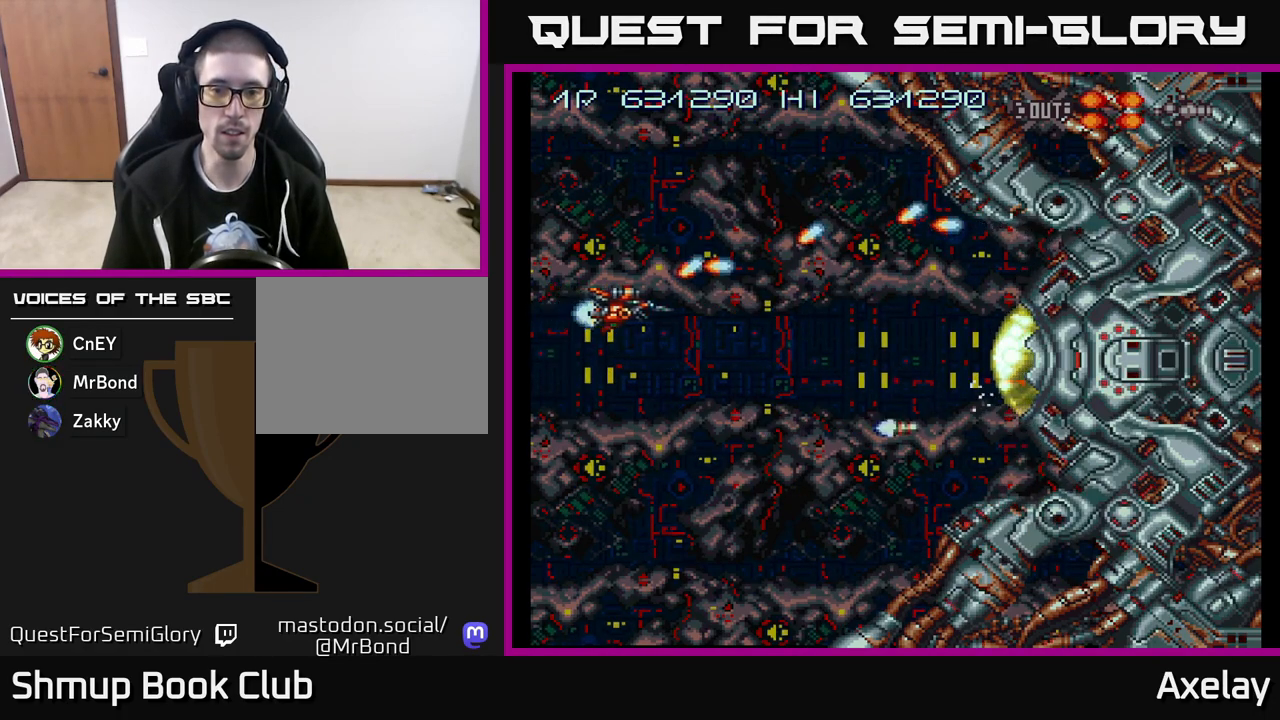
{"buttons": ["A", "X"], "right_stick": "center", "events": [[167, "DPAD_RIGHT", "up"]]}
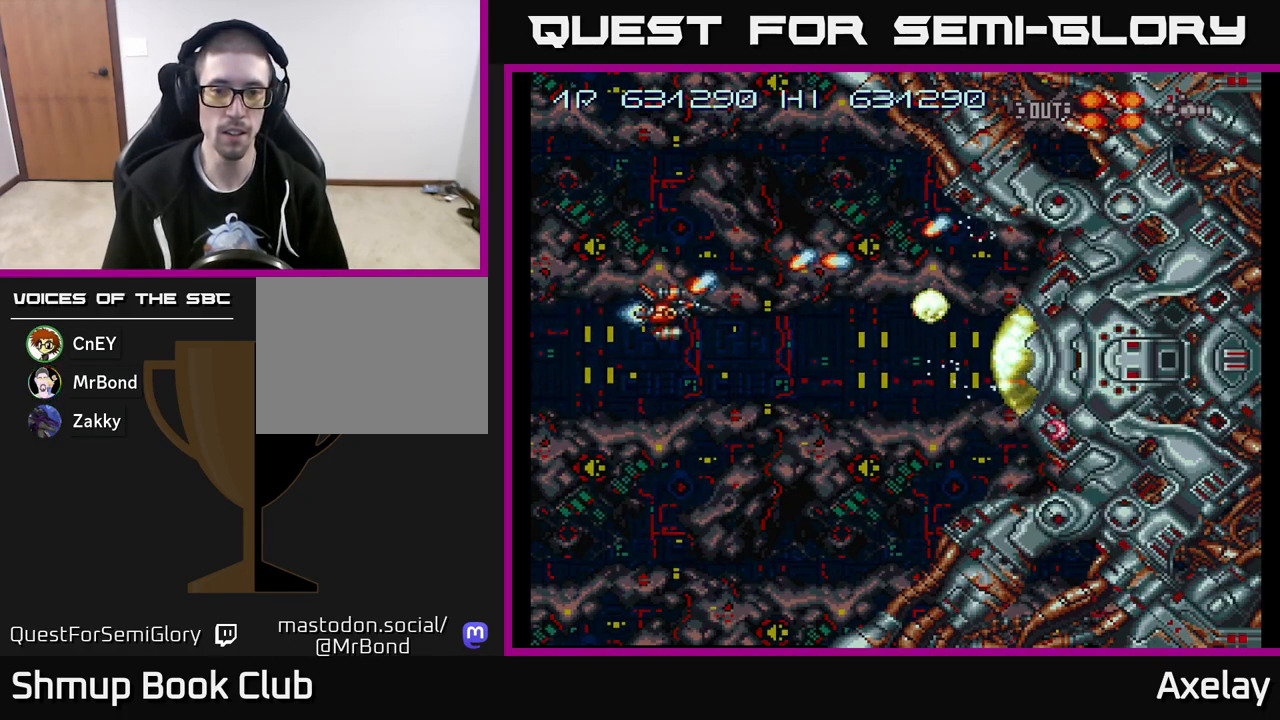
{"buttons": ["A", "X"], "right_stick": "center", "events": []}
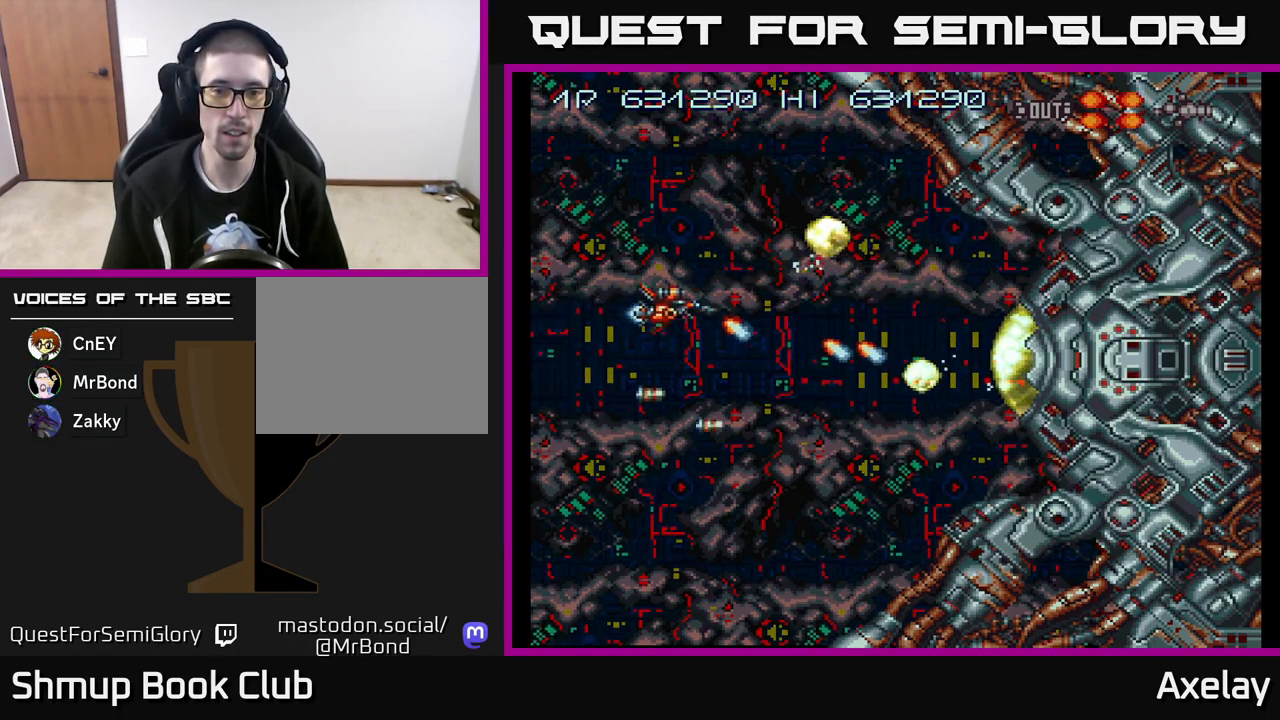
{"buttons": ["A", "X"], "right_stick": "center", "events": []}
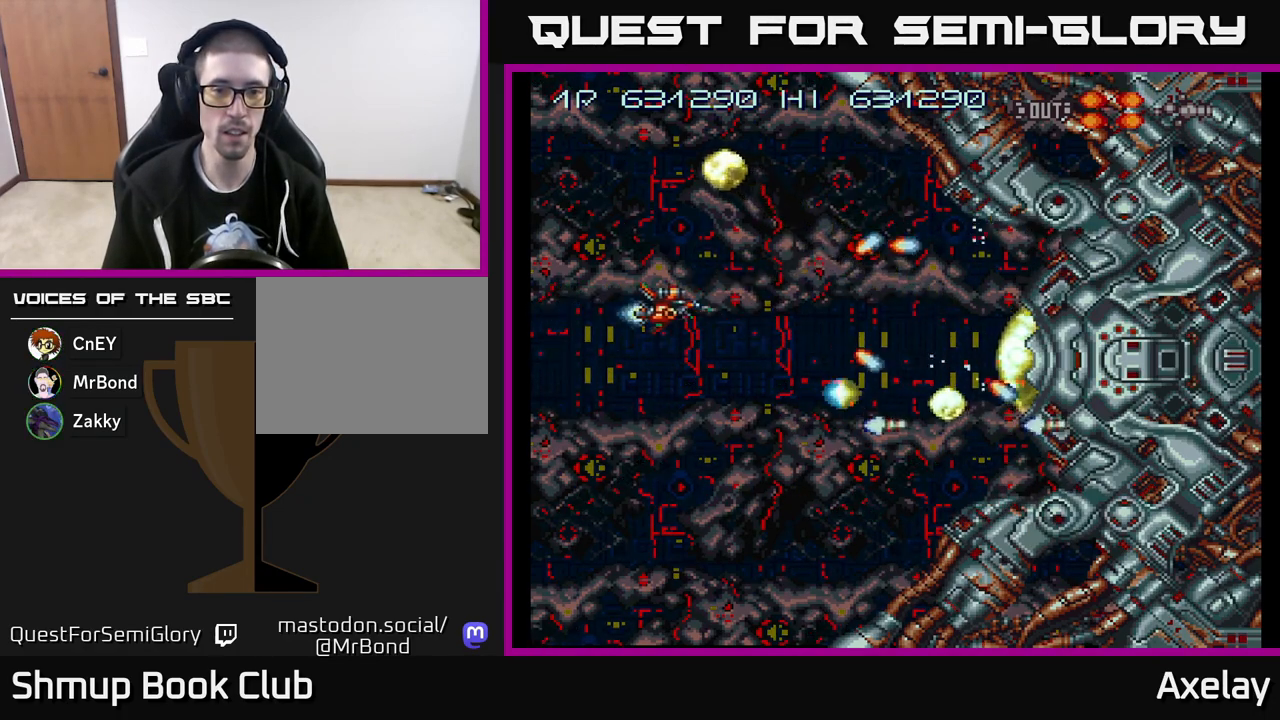
{"buttons": ["A", "X"], "right_stick": "center", "events": []}
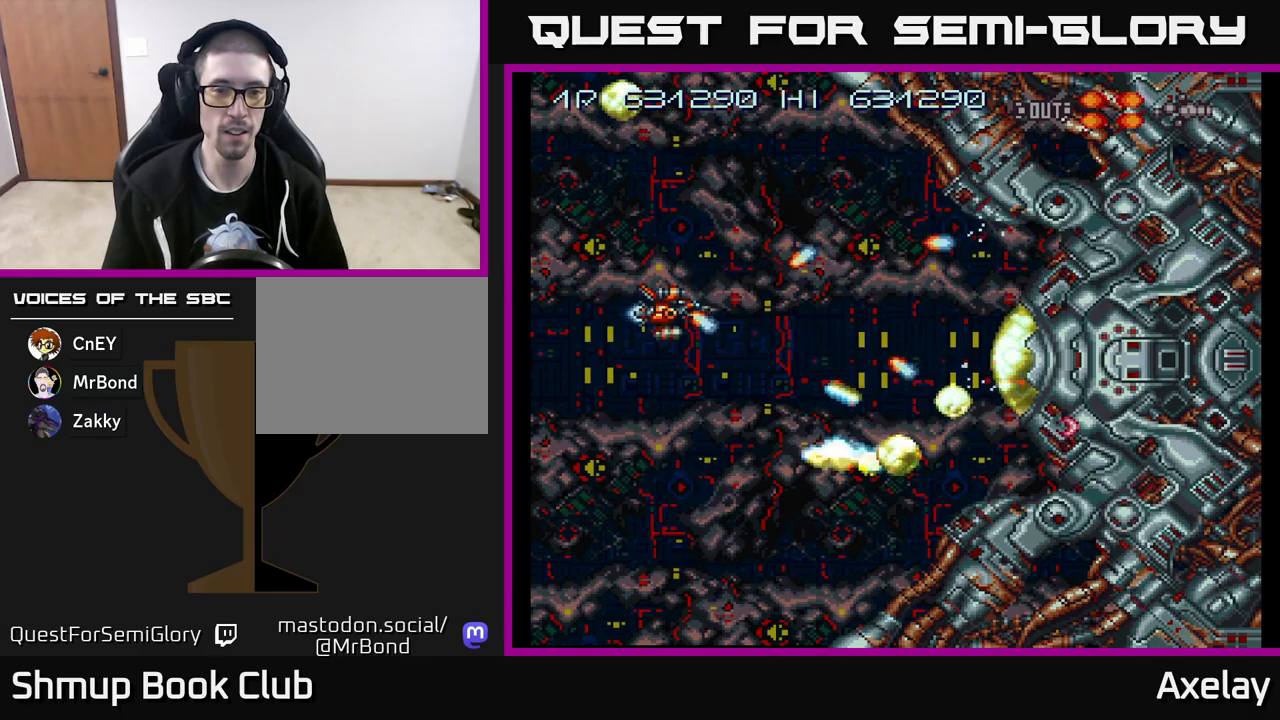
{"buttons": ["A", "X", "DPAD_LEFT"], "right_stick": "center", "events": [[117, "DPAD_LEFT", "down"], [200, "DPAD_LEFT", "up"], [417, "DPAD_LEFT", "down"]]}
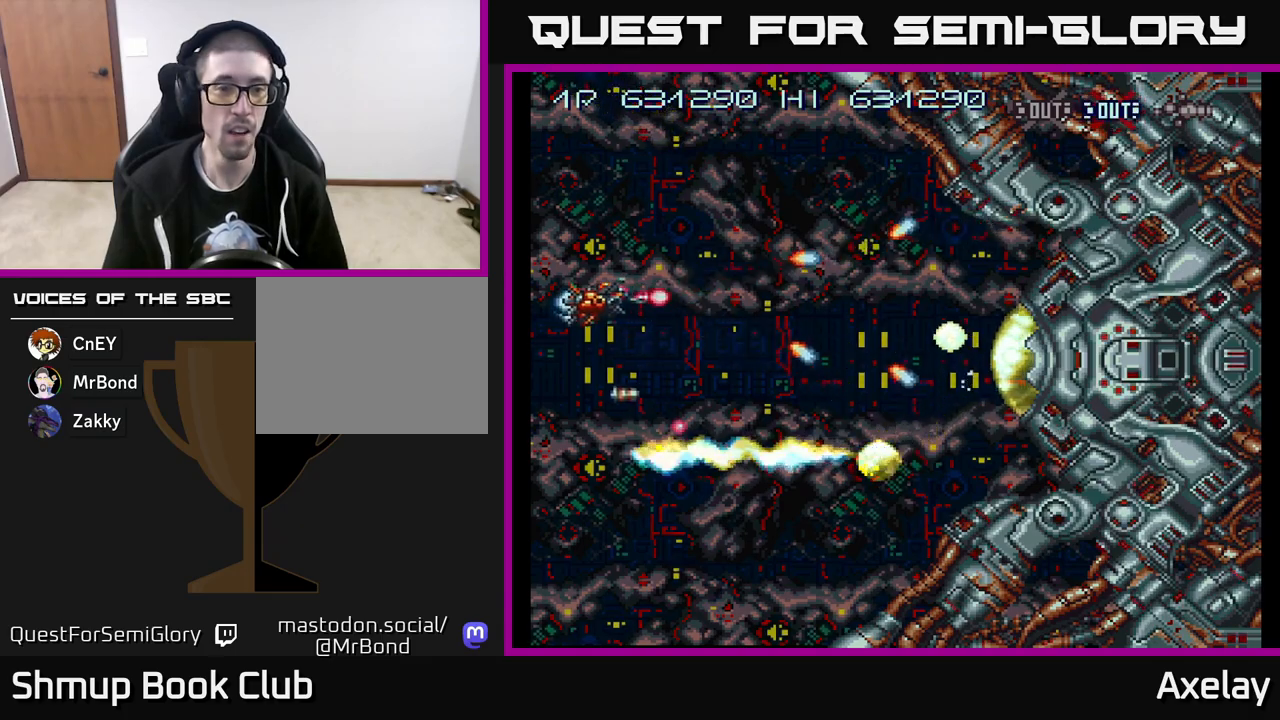
{"buttons": ["A", "X"], "right_stick": "center", "events": [[33, "DPAD_DOWN", "down"], [183, "DPAD_LEFT", "up"], [250, "DPAD_DOWN", "up"], [300, "DPAD_UP", "down"], [317, "DPAD_UP", "up"]]}
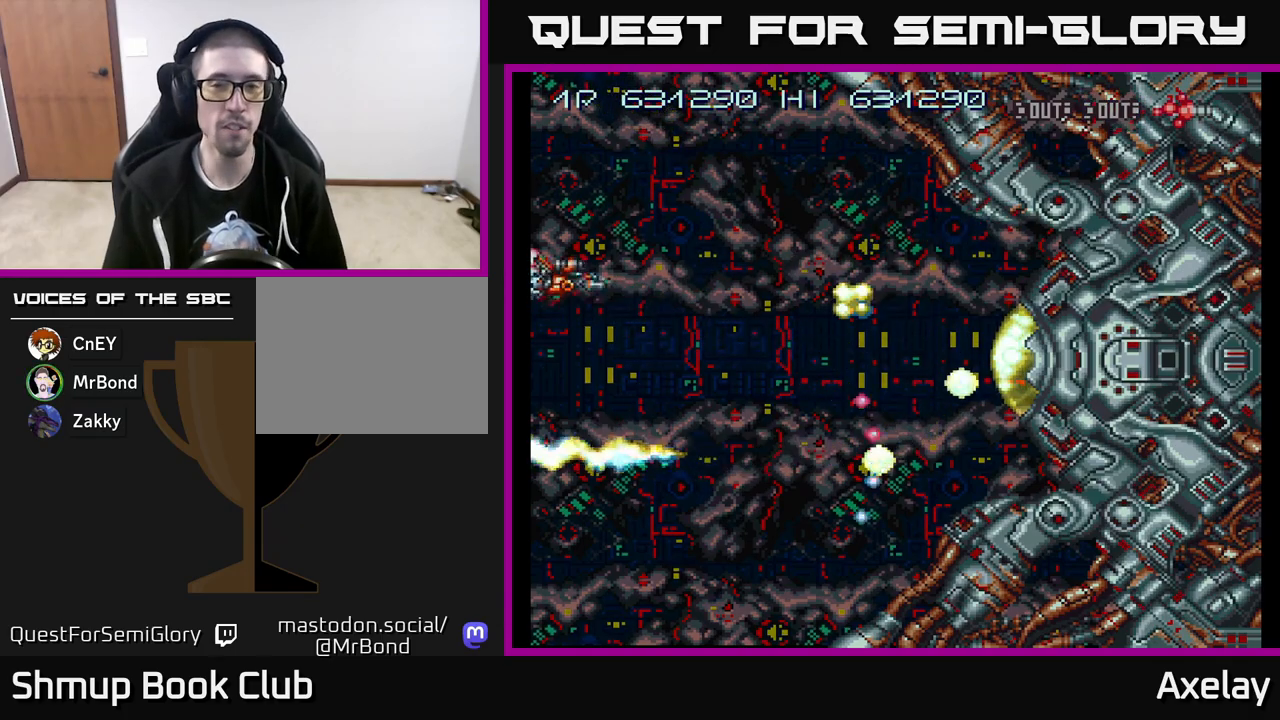
{"buttons": ["A", "X", "DPAD_DOWN", "DPAD_RIGHT"], "right_stick": "center", "events": [[67, "DPAD_DOWN", "down"], [67, "DPAD_RIGHT", "down"]]}
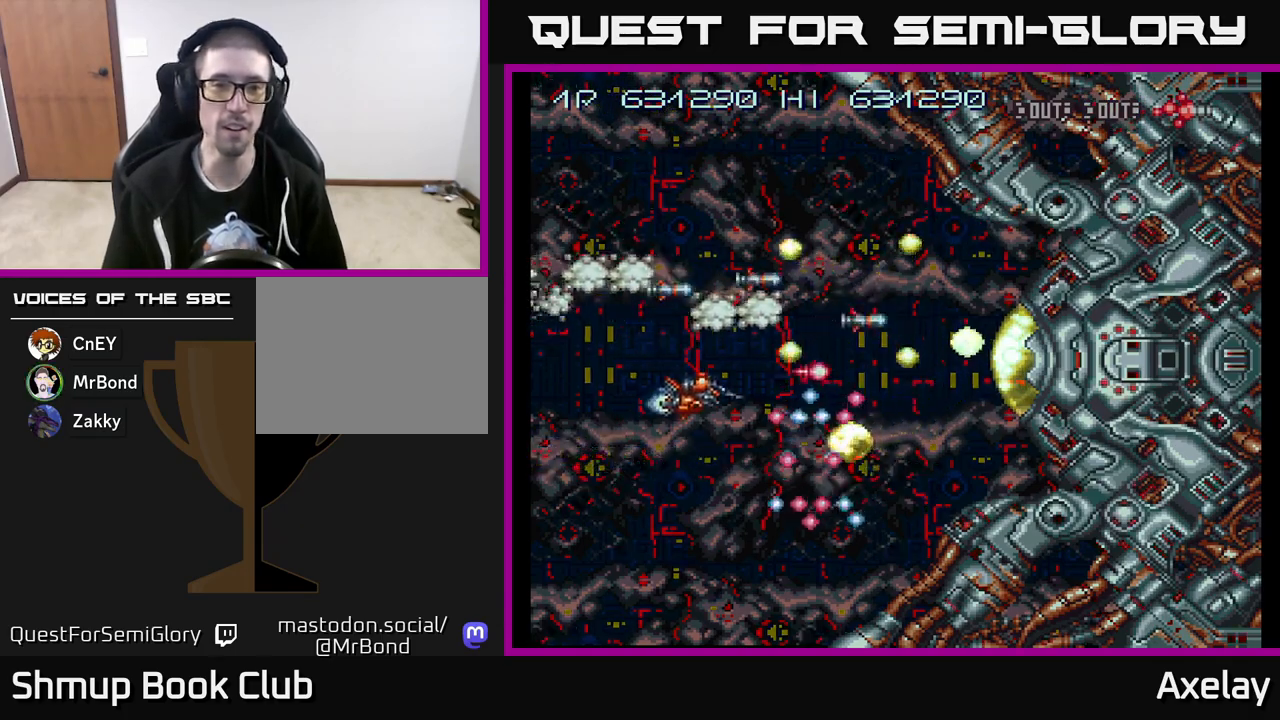
{"buttons": ["A", "X", "DPAD_LEFT"], "right_stick": "center", "events": [[117, "DPAD_RIGHT", "up"], [150, "DPAD_DOWN", "up"], [150, "DPAD_LEFT", "down"]]}
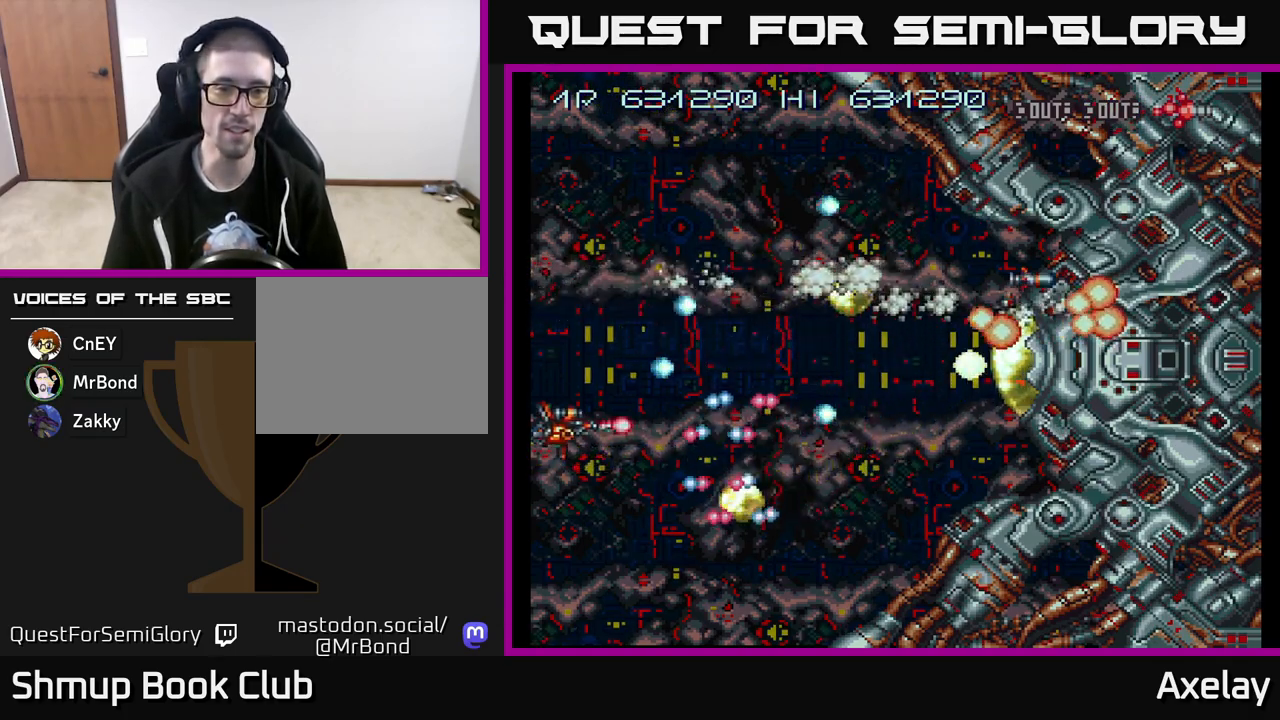
{"buttons": ["A", "X", "DPAD_RIGHT"], "right_stick": "center", "events": [[33, "DPAD_UP", "down"], [50, "DPAD_LEFT", "up"], [67, "DPAD_RIGHT", "down"], [317, "DPAD_UP", "up"]]}
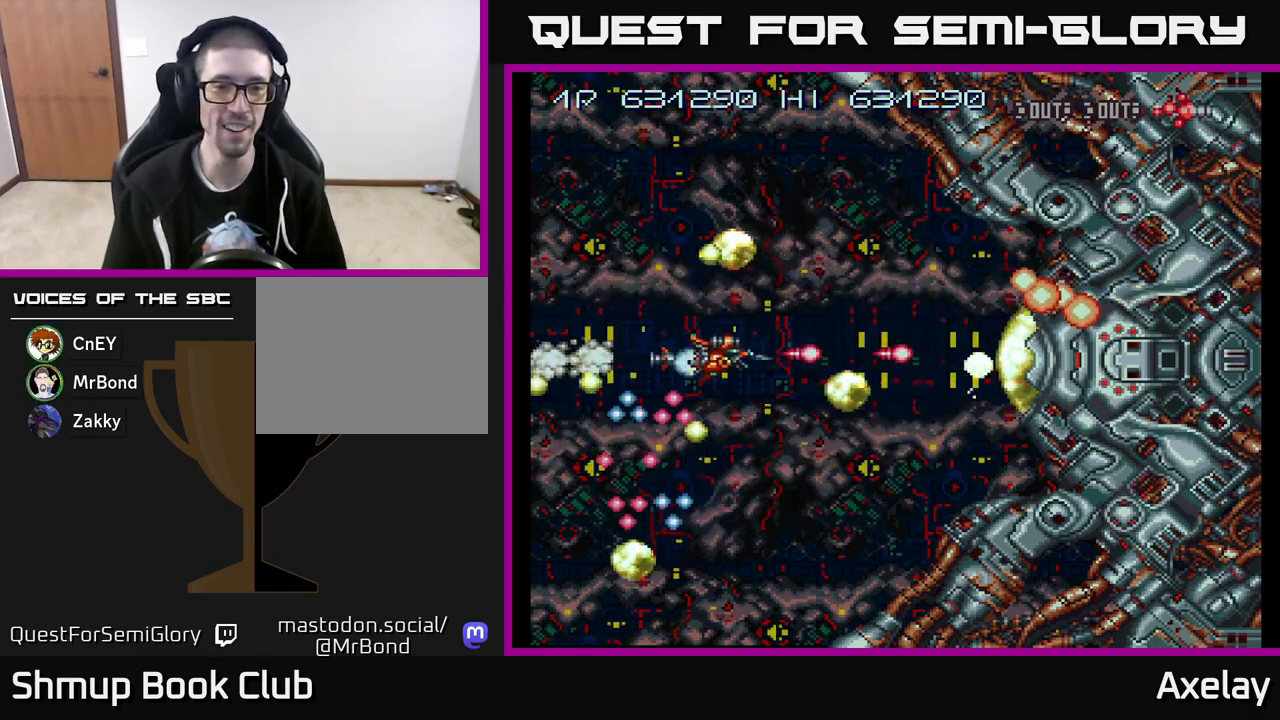
{"buttons": ["A", "X", "DPAD_LEFT"], "right_stick": "center", "events": [[50, "DPAD_UP", "down"], [83, "DPAD_RIGHT", "up"], [133, "DPAD_RIGHT", "down"], [133, "DPAD_UP", "up"], [200, "DPAD_UP", "down"], [233, "DPAD_RIGHT", "up"], [300, "DPAD_UP", "up"], [350, "DPAD_RIGHT", "down"], [400, "DPAD_RIGHT", "up"], [400, "DPAD_UP", "down"], [450, "DPAD_LEFT", "down"], [500, "DPAD_UP", "up"]]}